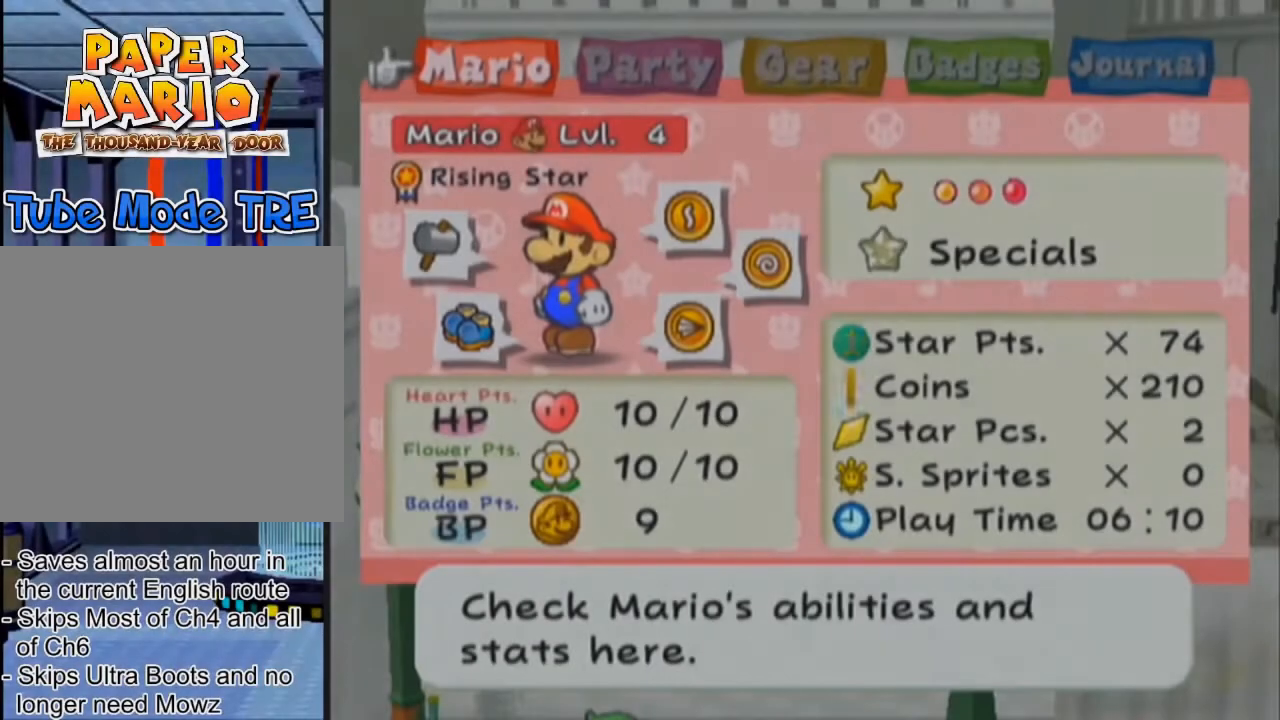
Gameplay with a controller (Nintendo layout); each line is a JSON object with the inputs held at the frame after it. "events" lists button and stick changes between this image and that frame as [ms after this image, input, new state], when the widget could be followed in between. Not read: L3 R3 right_stick.
{"buttons": [], "left_stick": "center", "events": [[66, "left_stick", "center"]]}
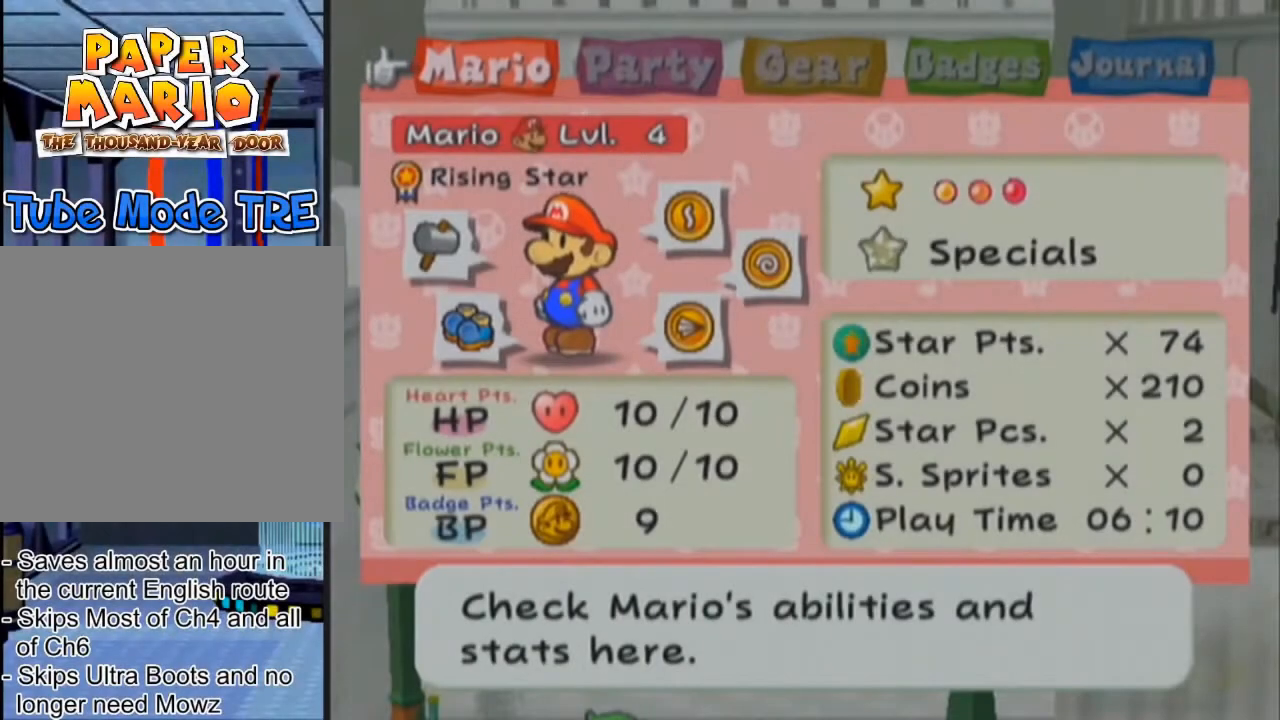
{"buttons": [], "left_stick": "center", "events": []}
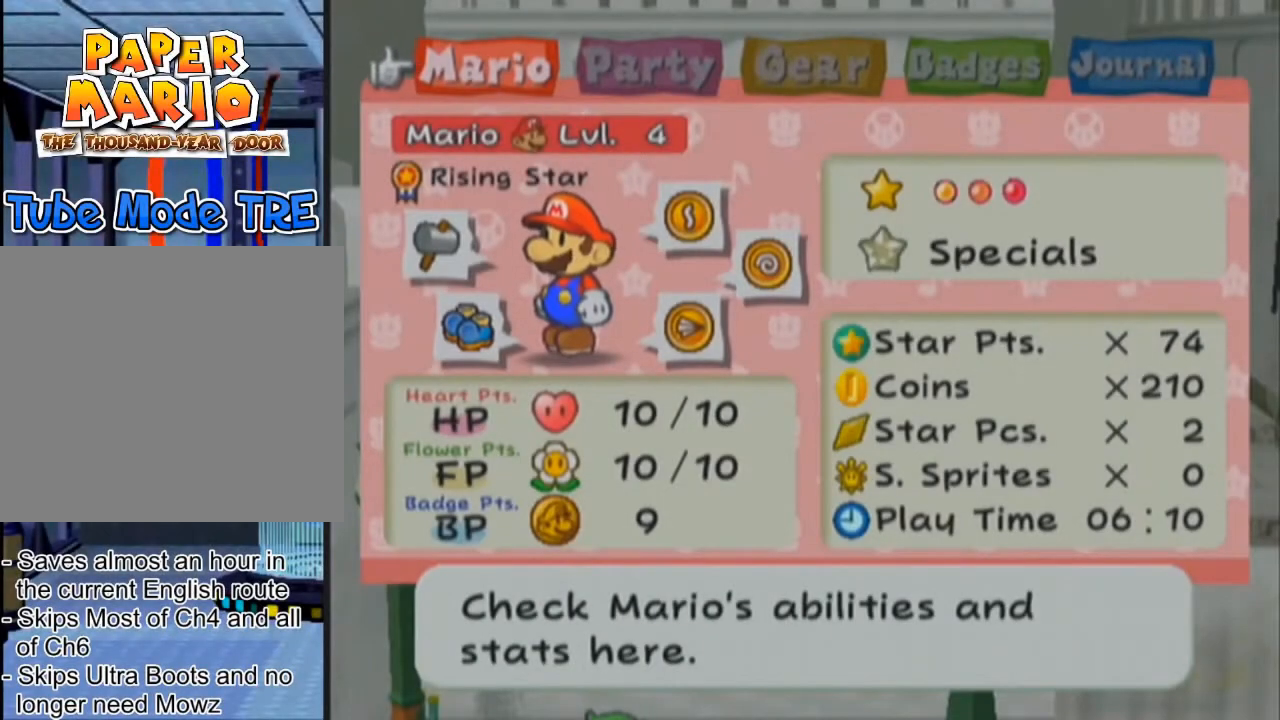
{"buttons": [], "left_stick": "center", "events": []}
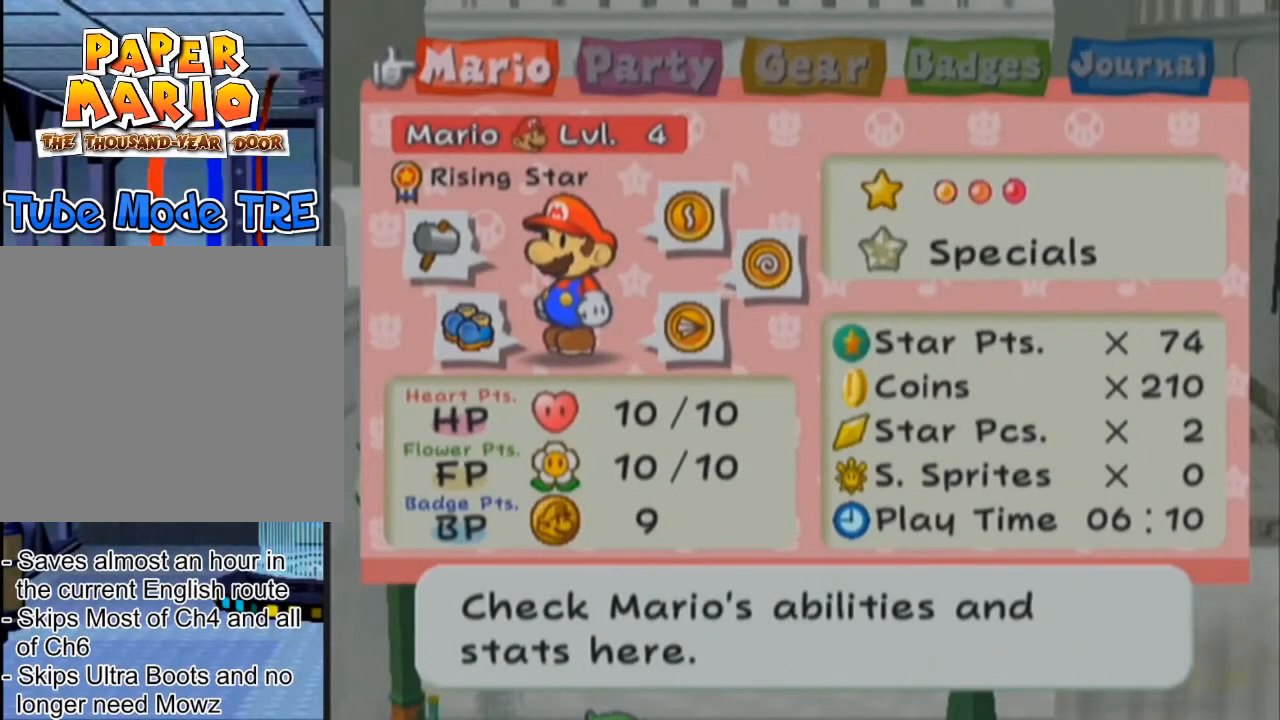
{"buttons": [], "left_stick": "center"}
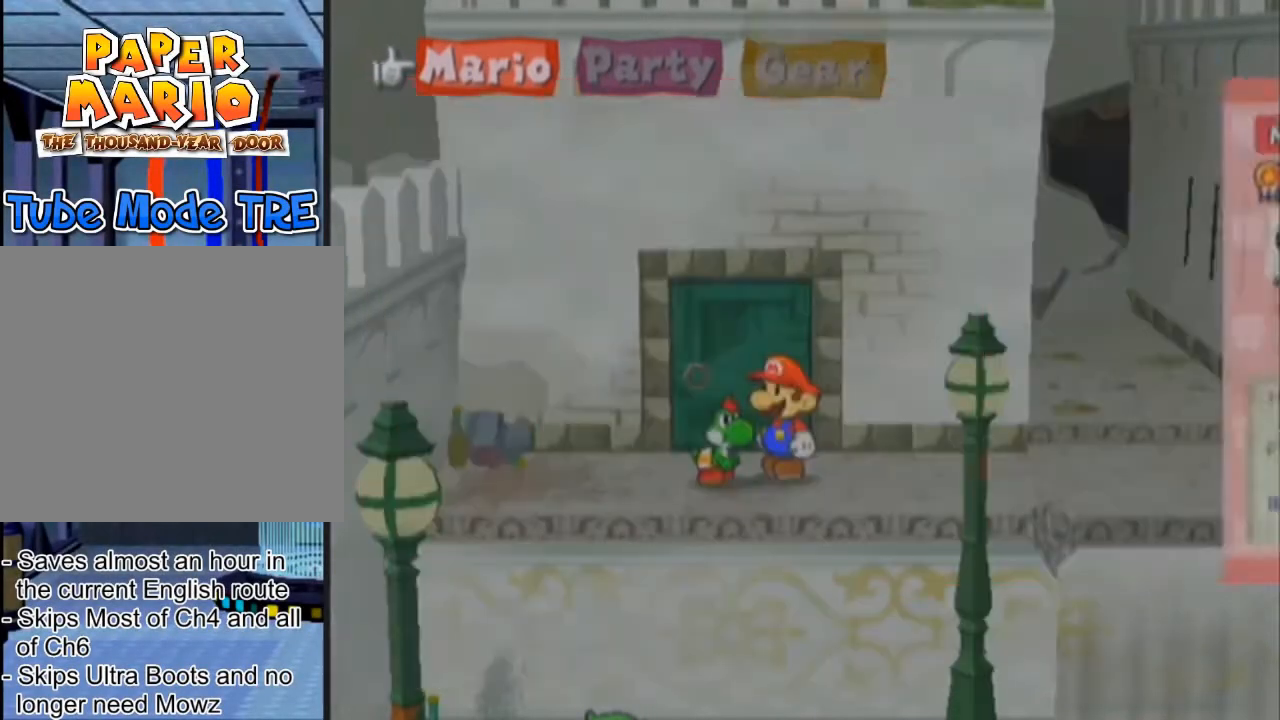
{"buttons": ["R1"], "left_stick": "center", "events": [[233, "A", "down"], [266, "R1", "down"], [333, "A", "up"]]}
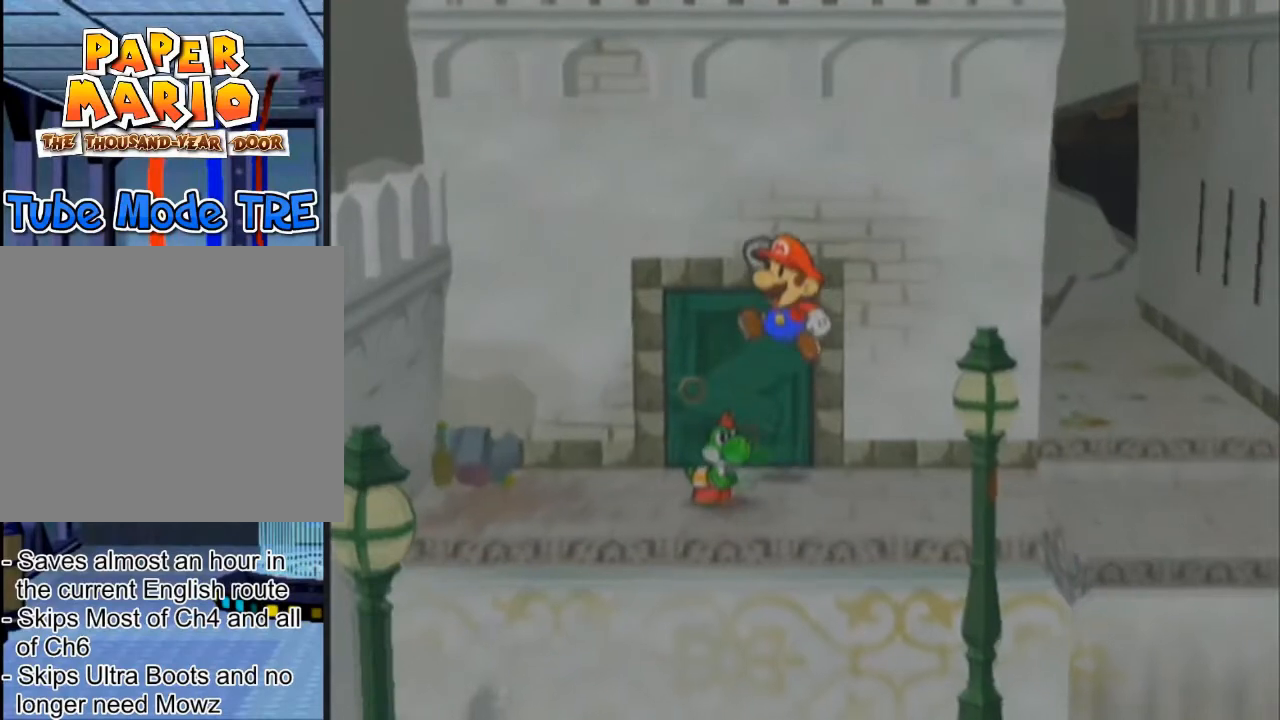
{"buttons": ["R1"], "left_stick": "center"}
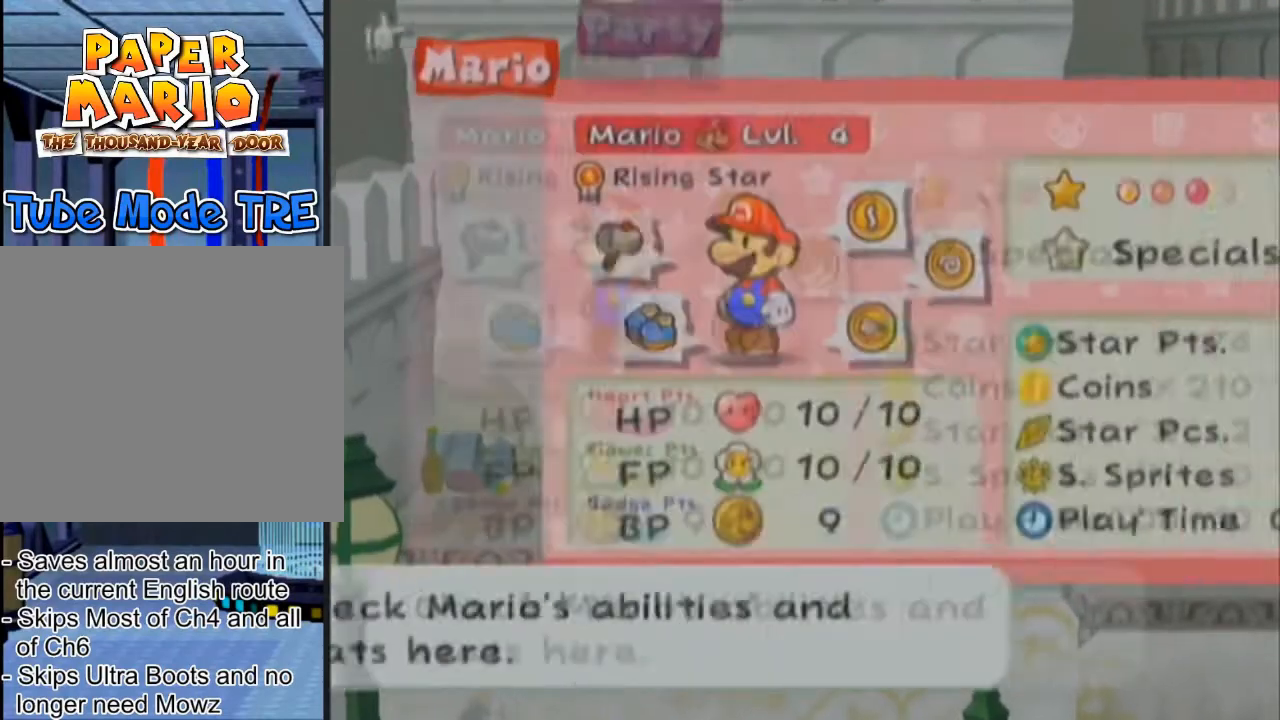
{"buttons": ["R1"], "left_stick": "center", "events": []}
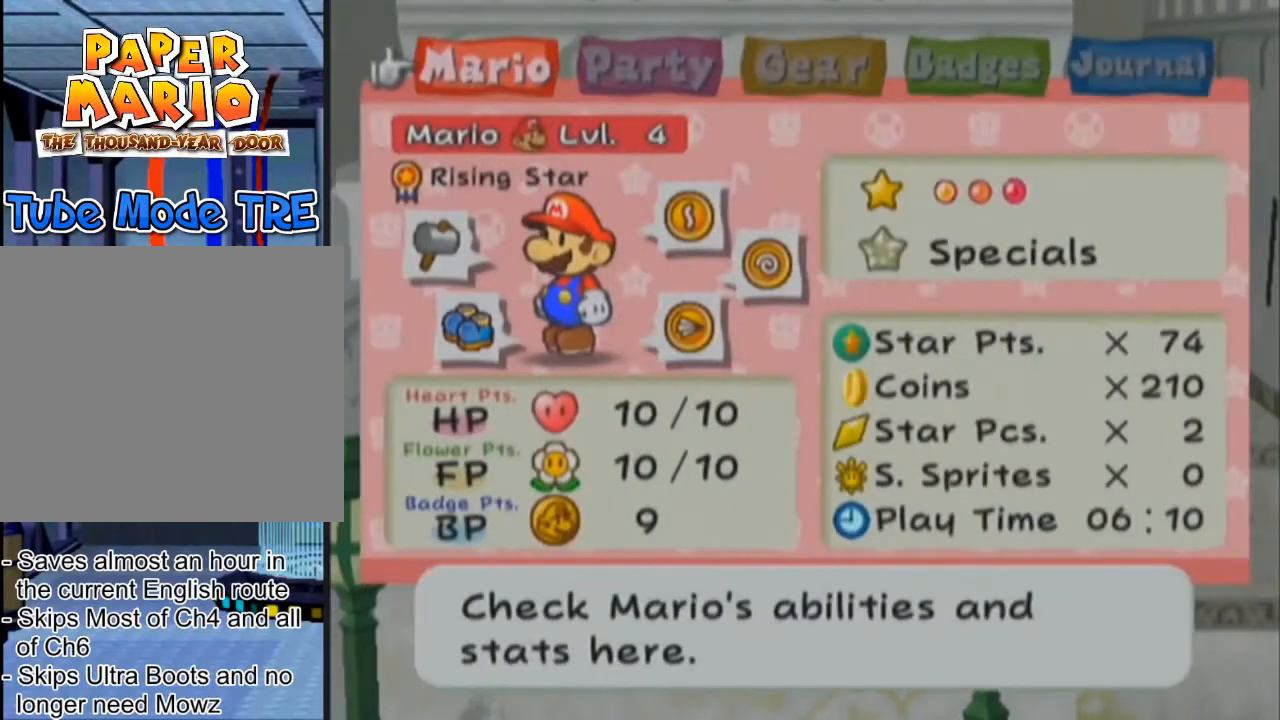
{"buttons": ["R1"], "left_stick": "center", "events": []}
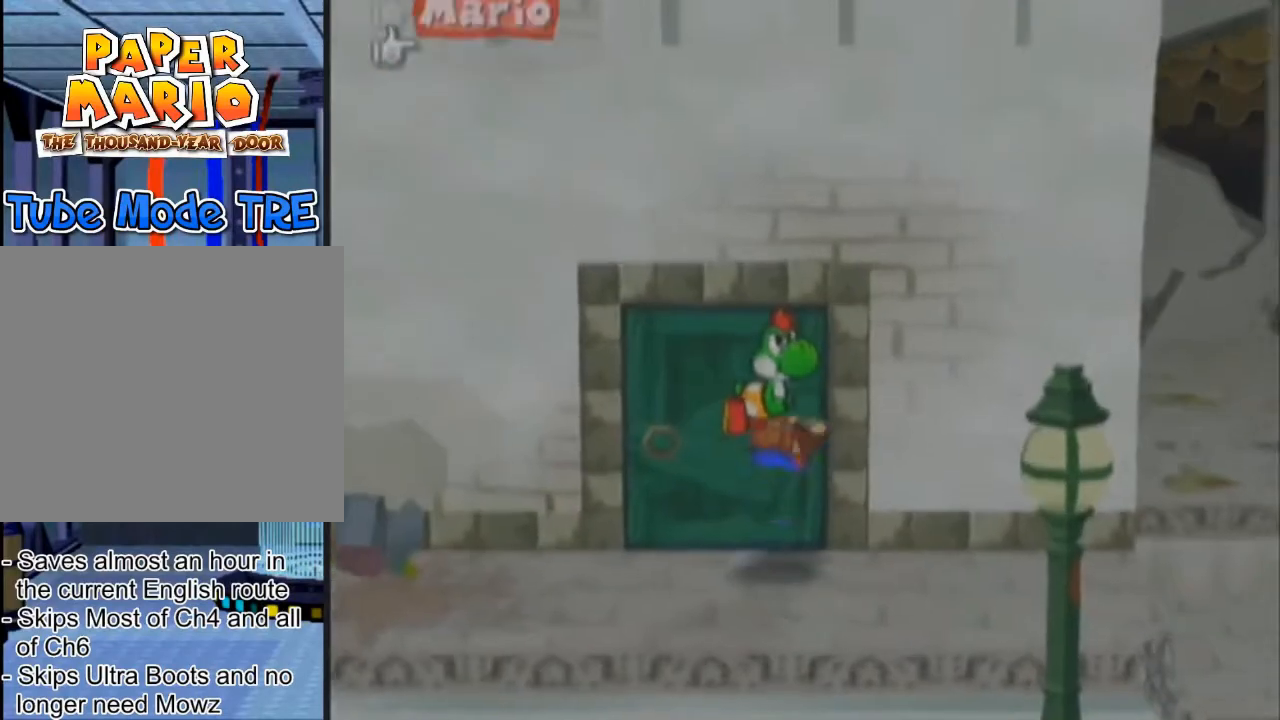
{"buttons": ["R1"], "left_stick": "center", "events": []}
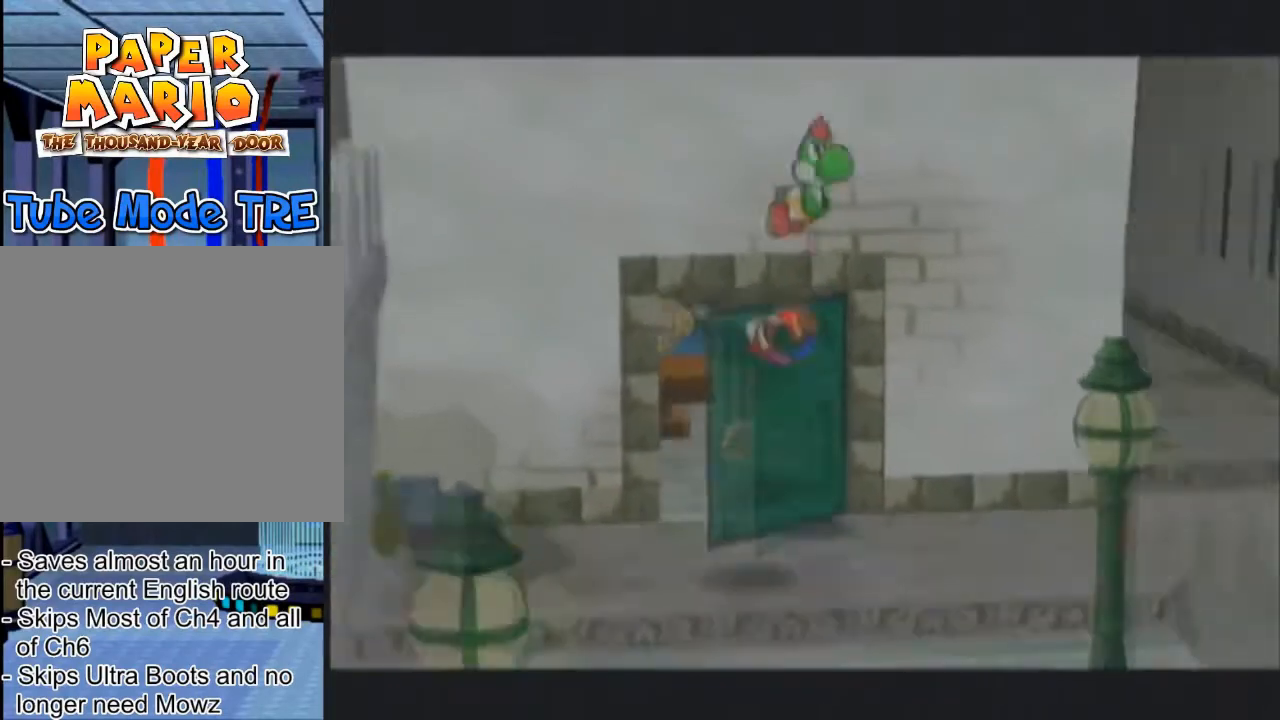
{"buttons": ["R1"], "left_stick": "center", "events": []}
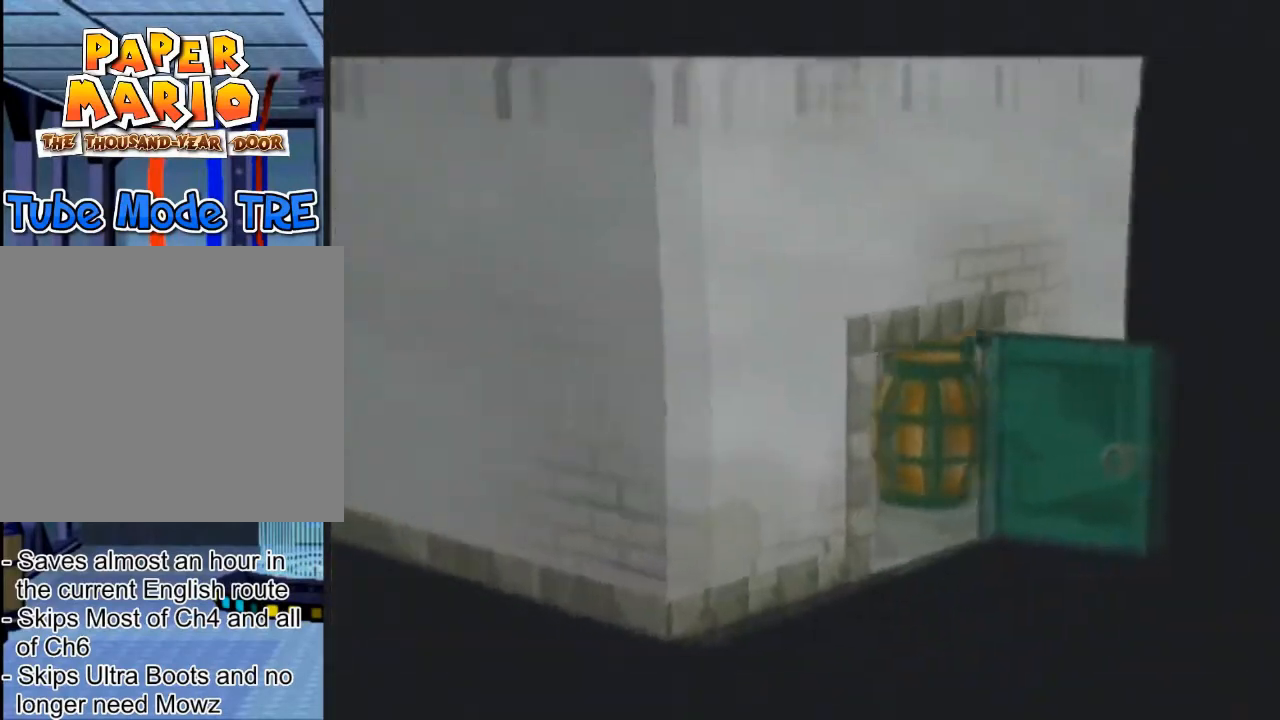
{"buttons": ["R1"], "left_stick": "center", "events": []}
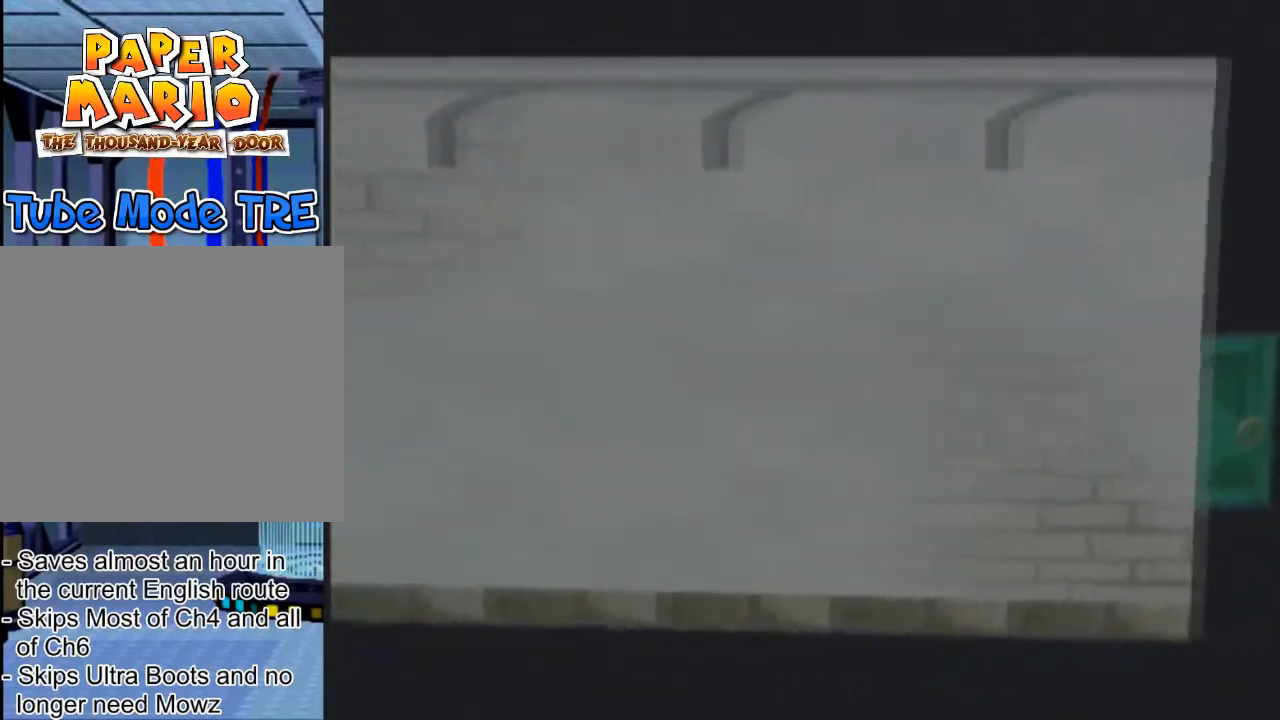
{"buttons": ["R1"], "left_stick": "center", "events": []}
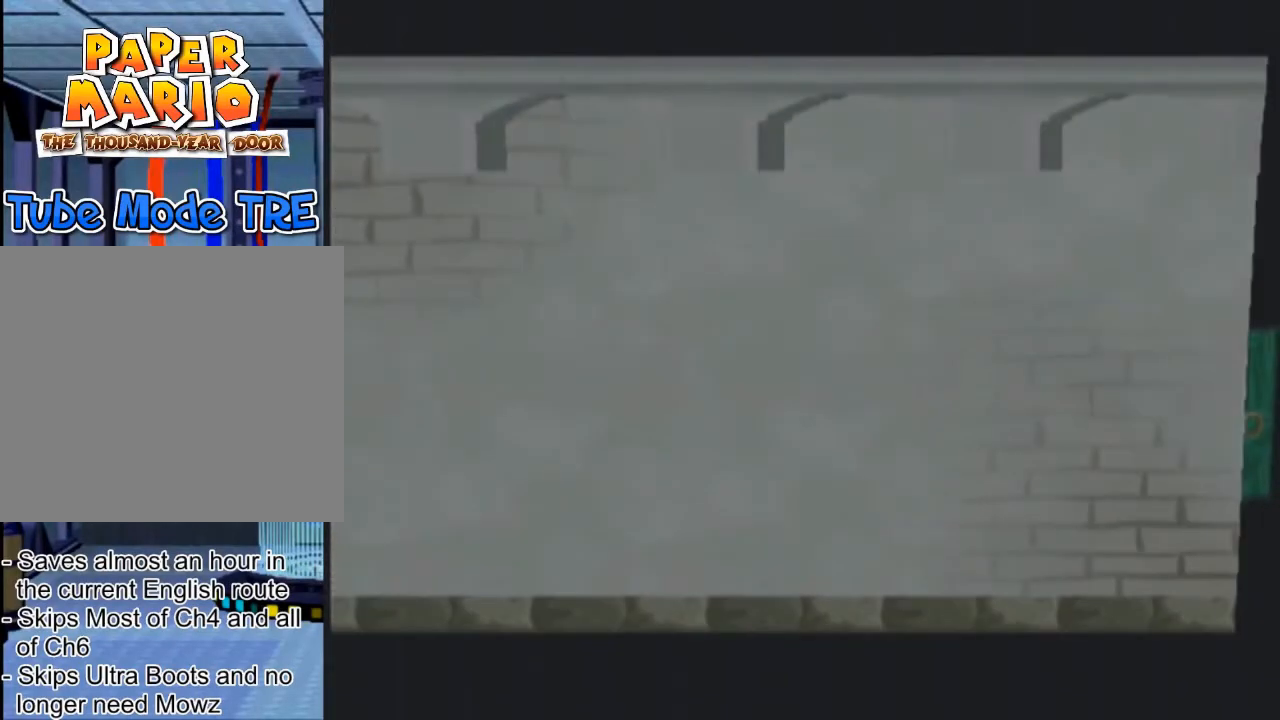
{"buttons": [], "left_stick": "center", "events": [[166, "R1", "up"]]}
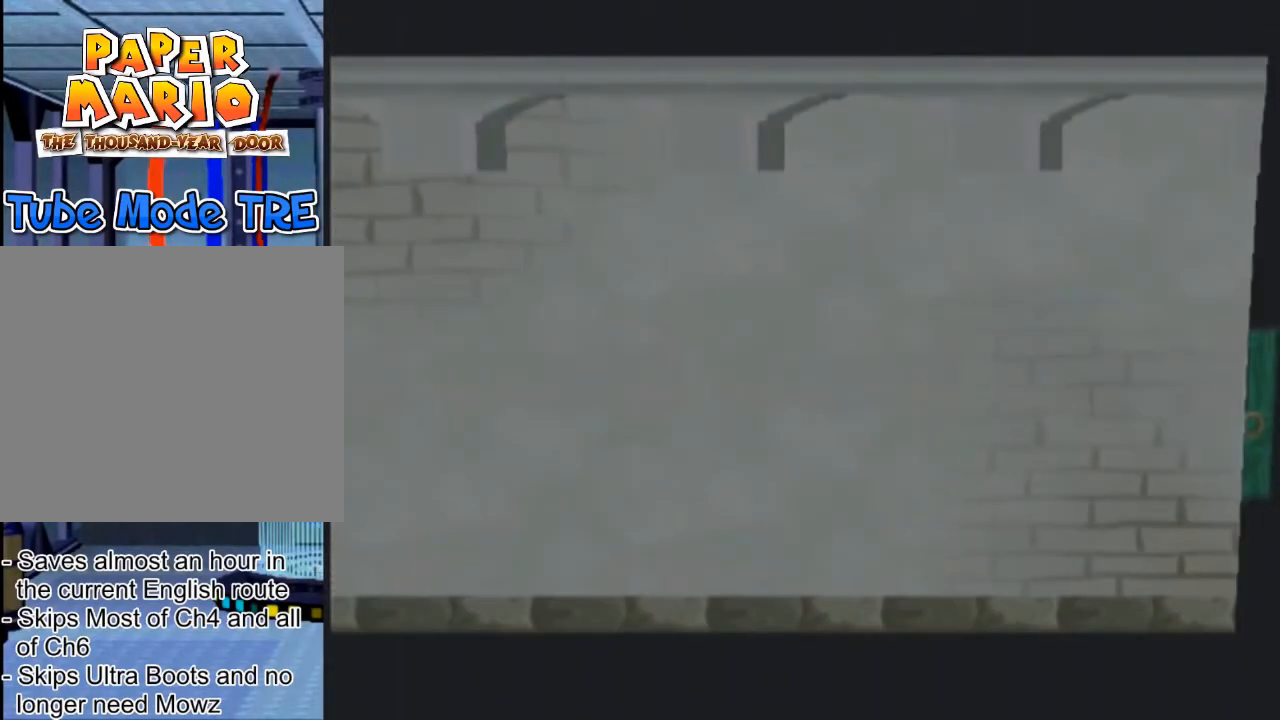
{"buttons": [], "left_stick": "center", "events": []}
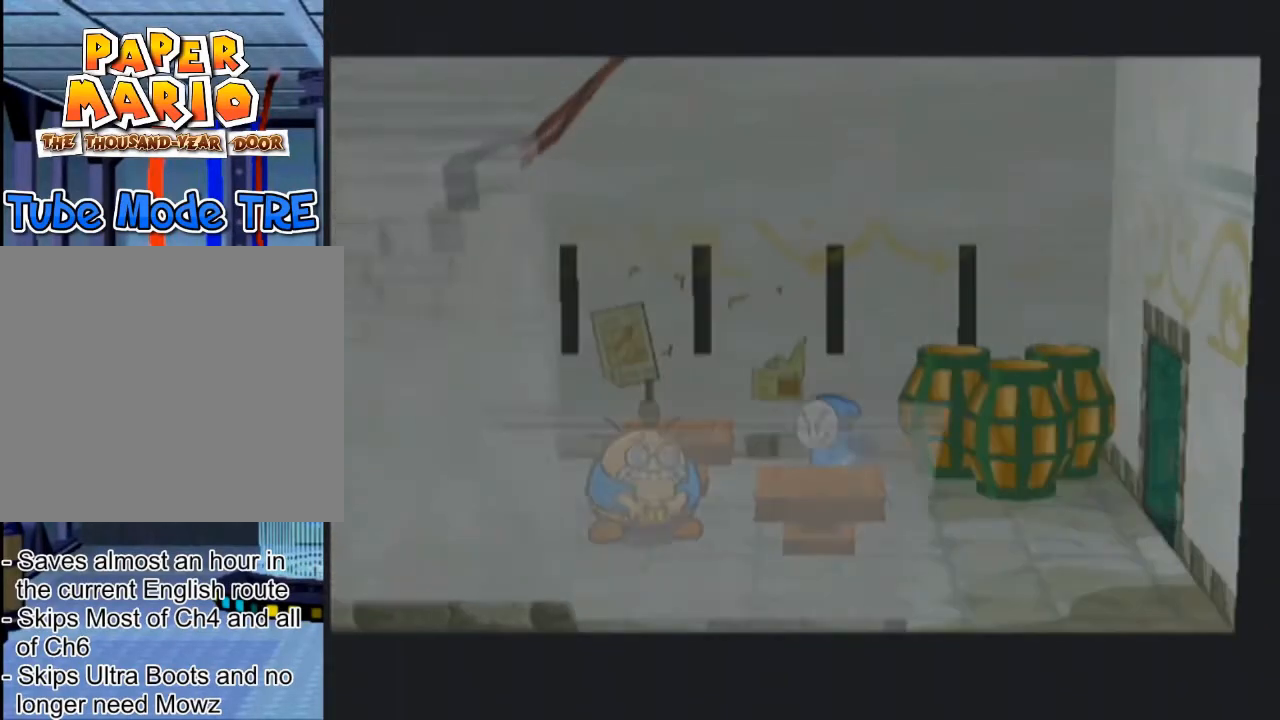
{"buttons": [], "left_stick": "center", "events": []}